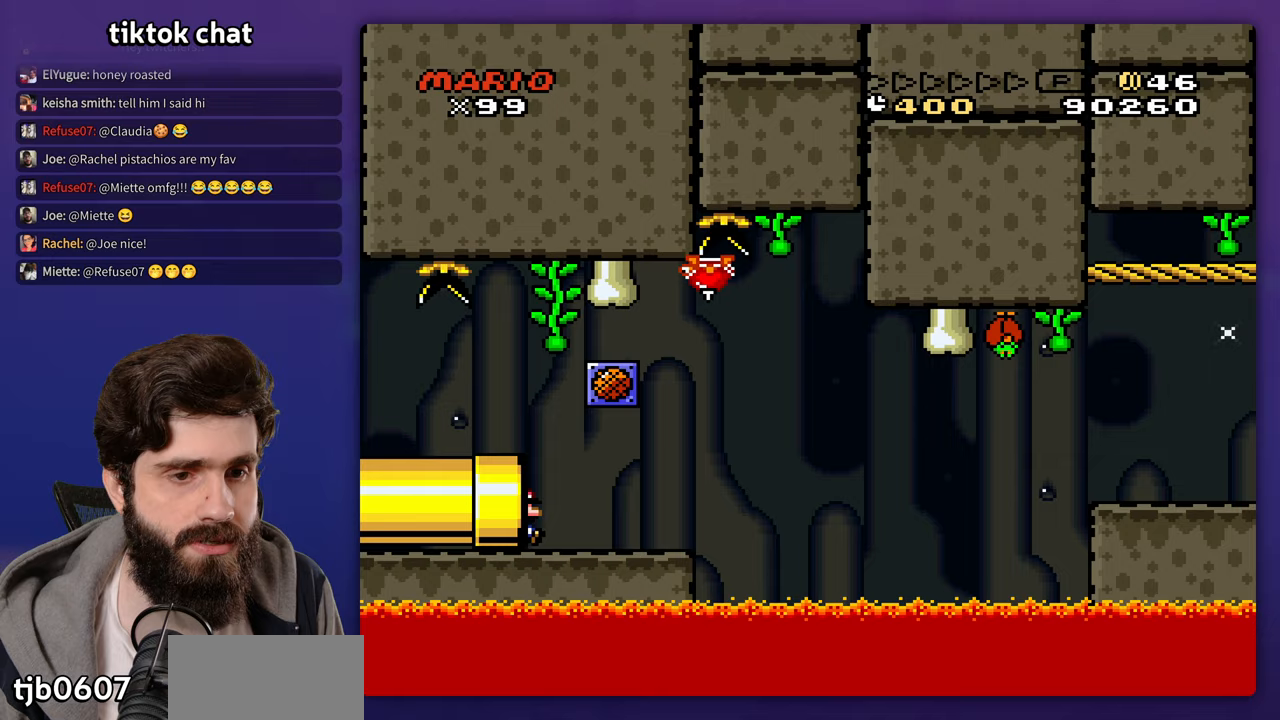
Gameplay with a controller (Nintendo layout); each line is a JSON object with the inputs held at the frame after it. "events" lists button and stick changes between this image and that frame as [ms after this image, input, new state], when the widget could be followed in between. Not read: A B DPAD_RIGHT L3 R3 START Y.
{"buttons": [], "events": [[283, "X", "down"], [433, "X", "up"]]}
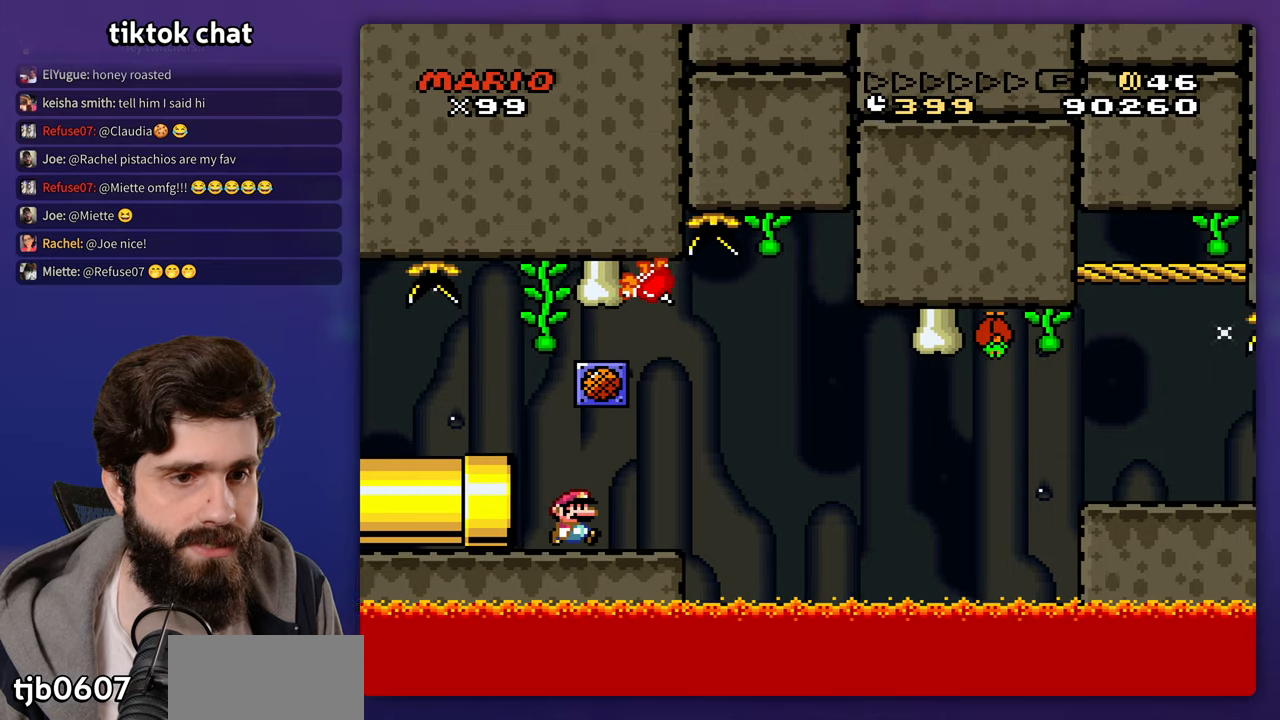
{"buttons": [], "events": []}
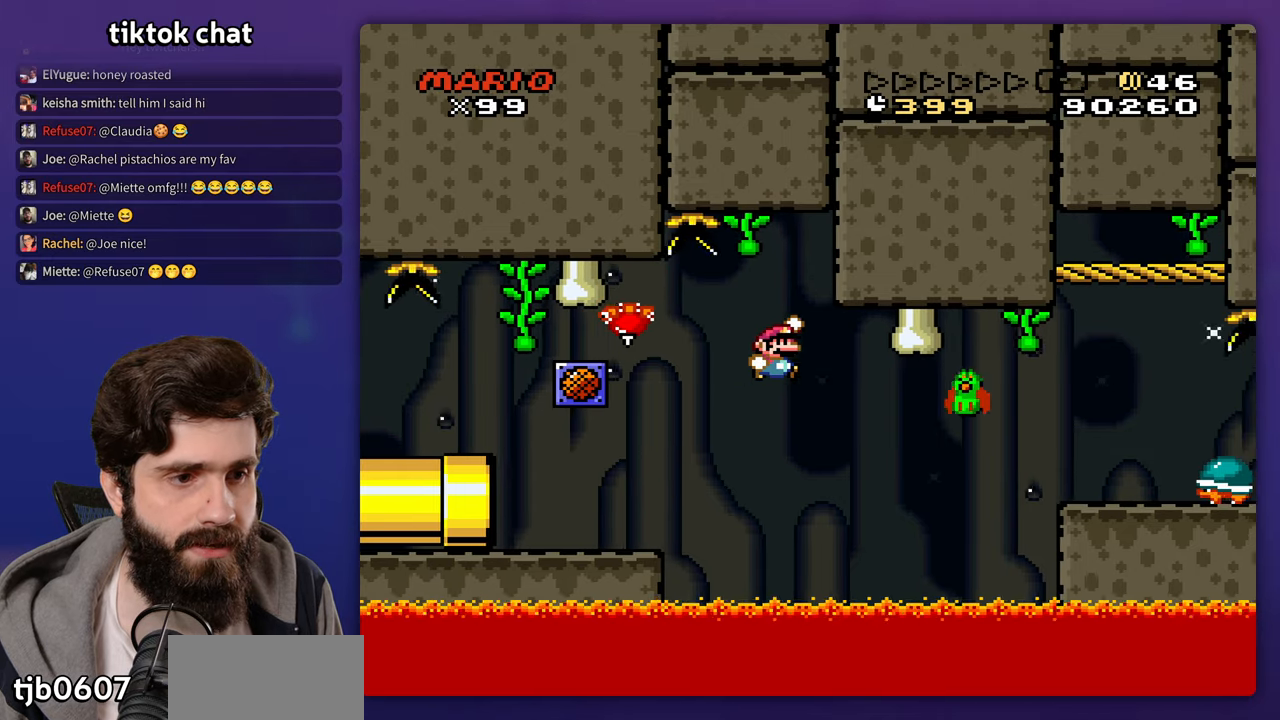
{"buttons": [], "events": []}
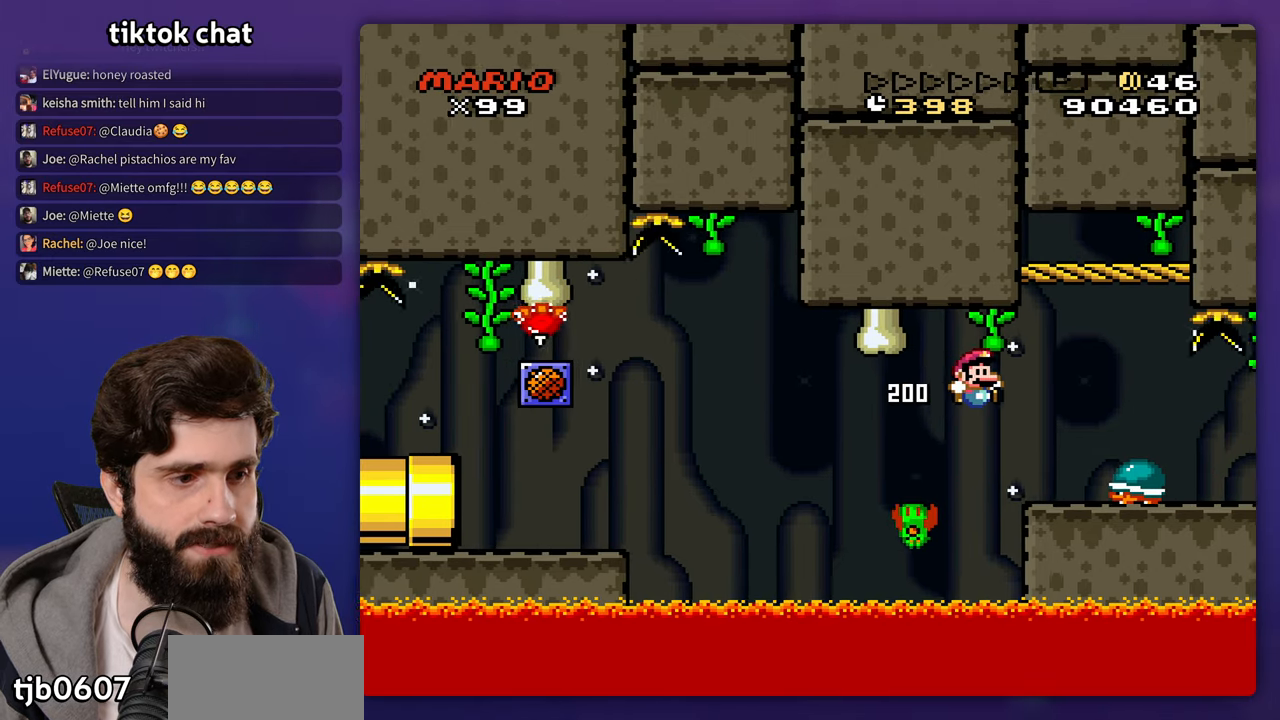
{"buttons": ["DPAD_LEFT"], "events": [[283, "DPAD_LEFT", "down"]]}
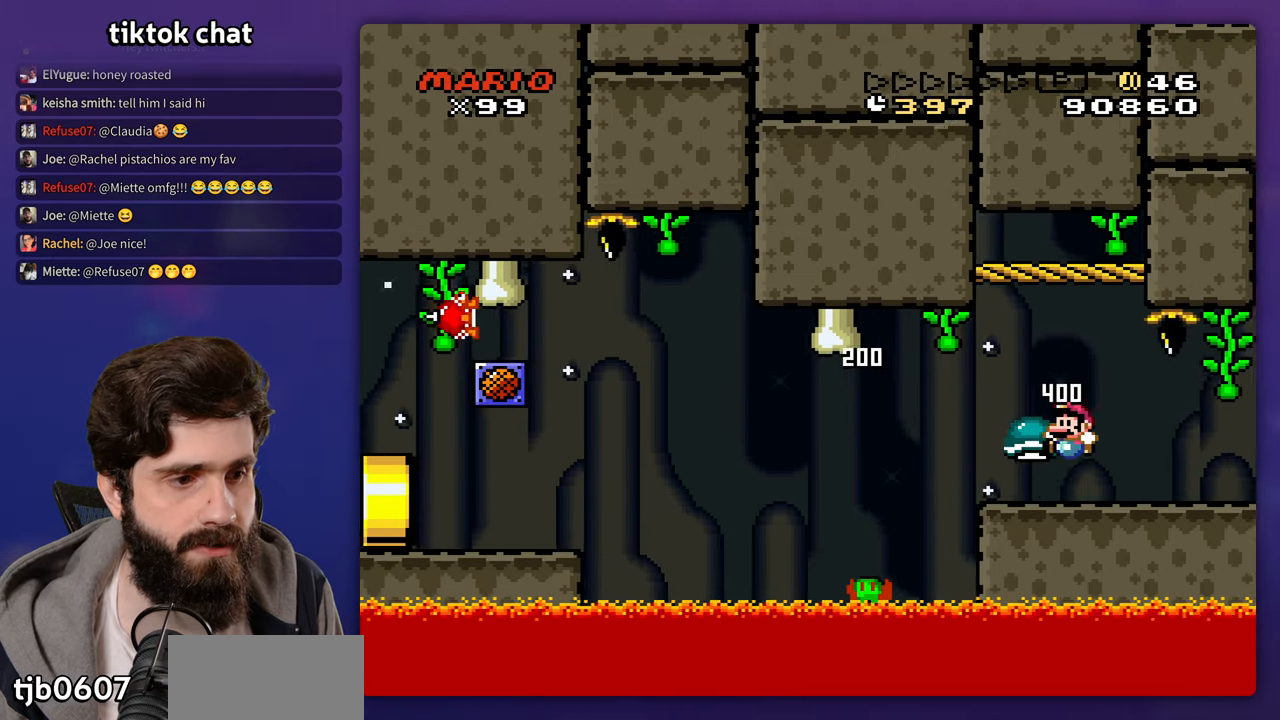
{"buttons": [], "events": [[50, "DPAD_LEFT", "up"]]}
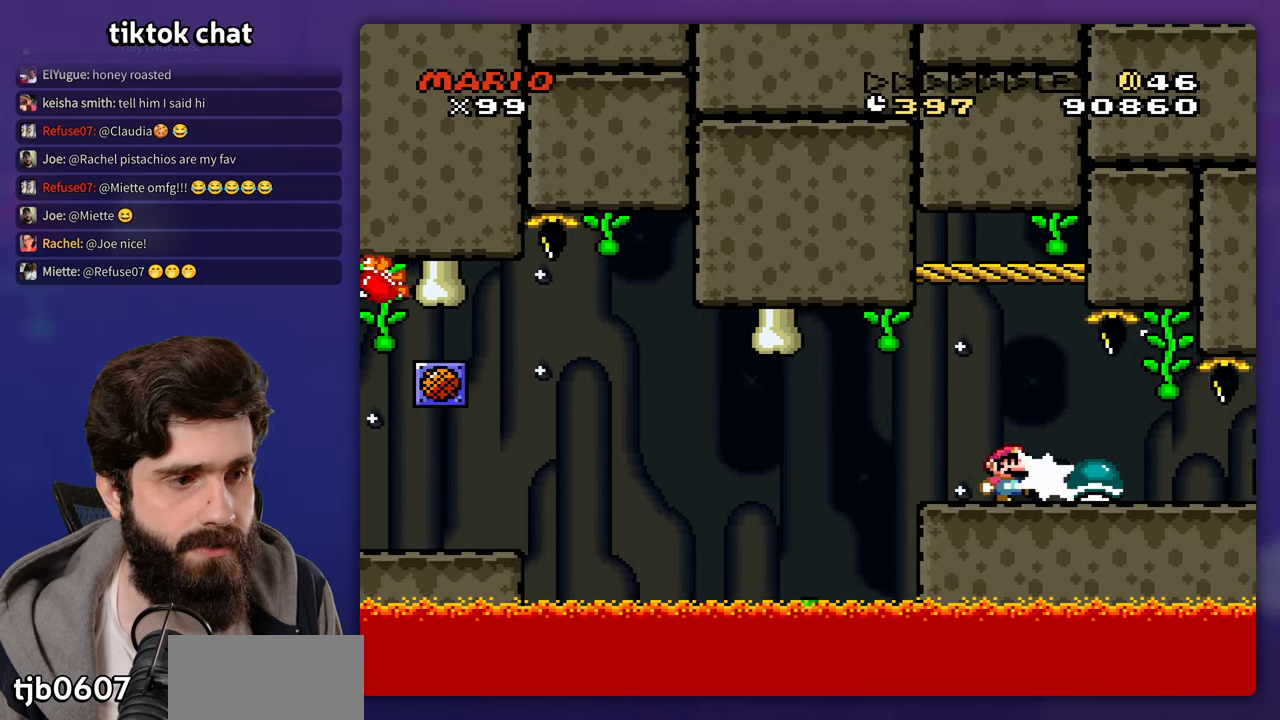
{"buttons": ["DPAD_LEFT"]}
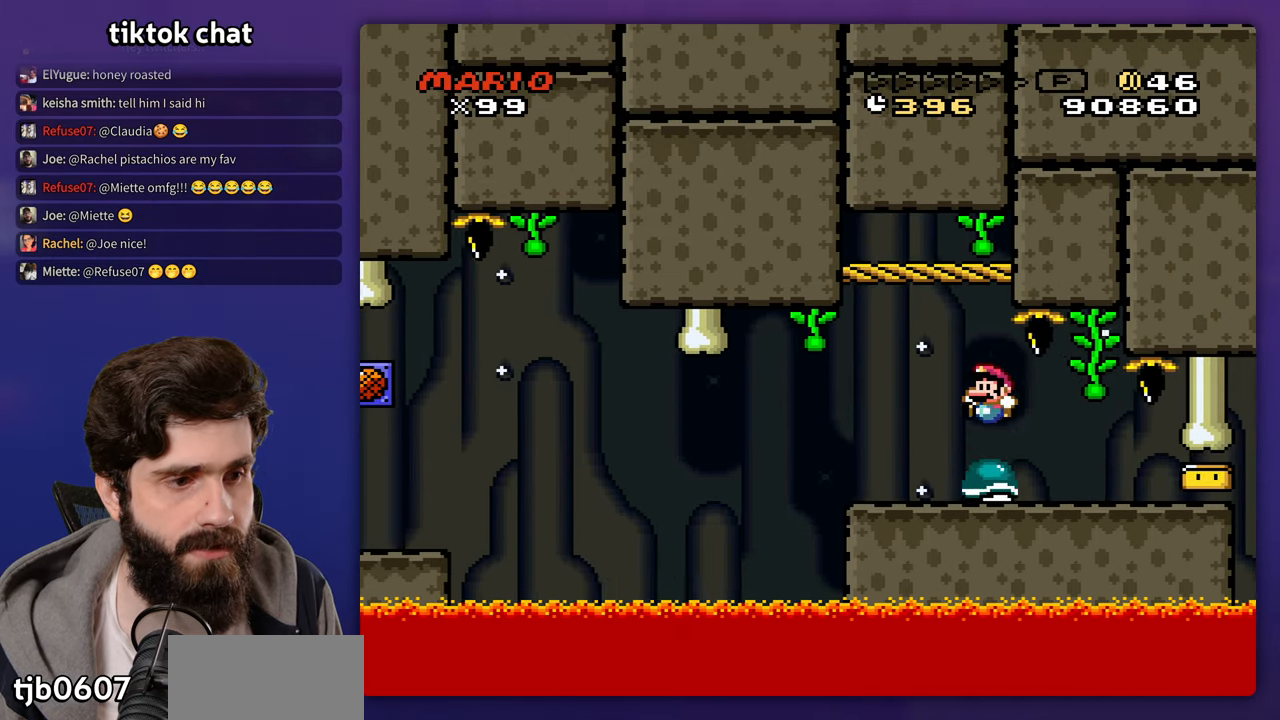
{"buttons": [], "events": [[283, "DPAD_LEFT", "up"]]}
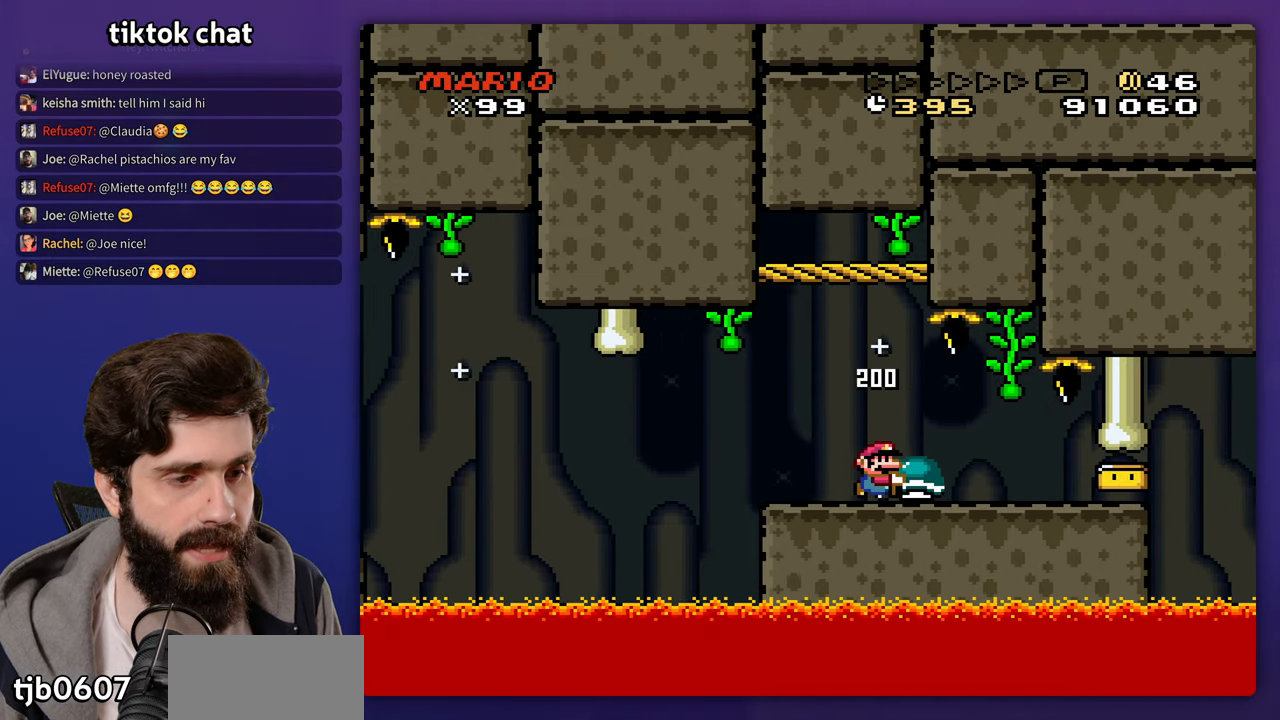
{"buttons": [], "events": []}
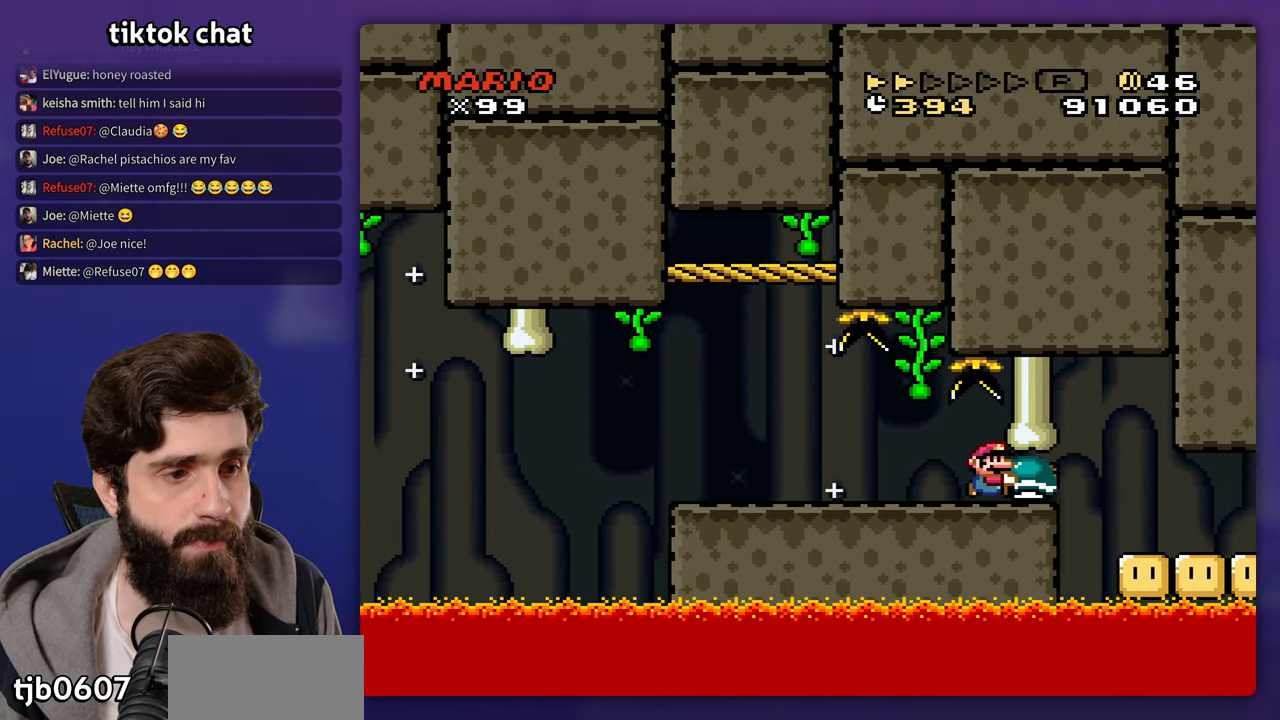
{"buttons": [], "events": []}
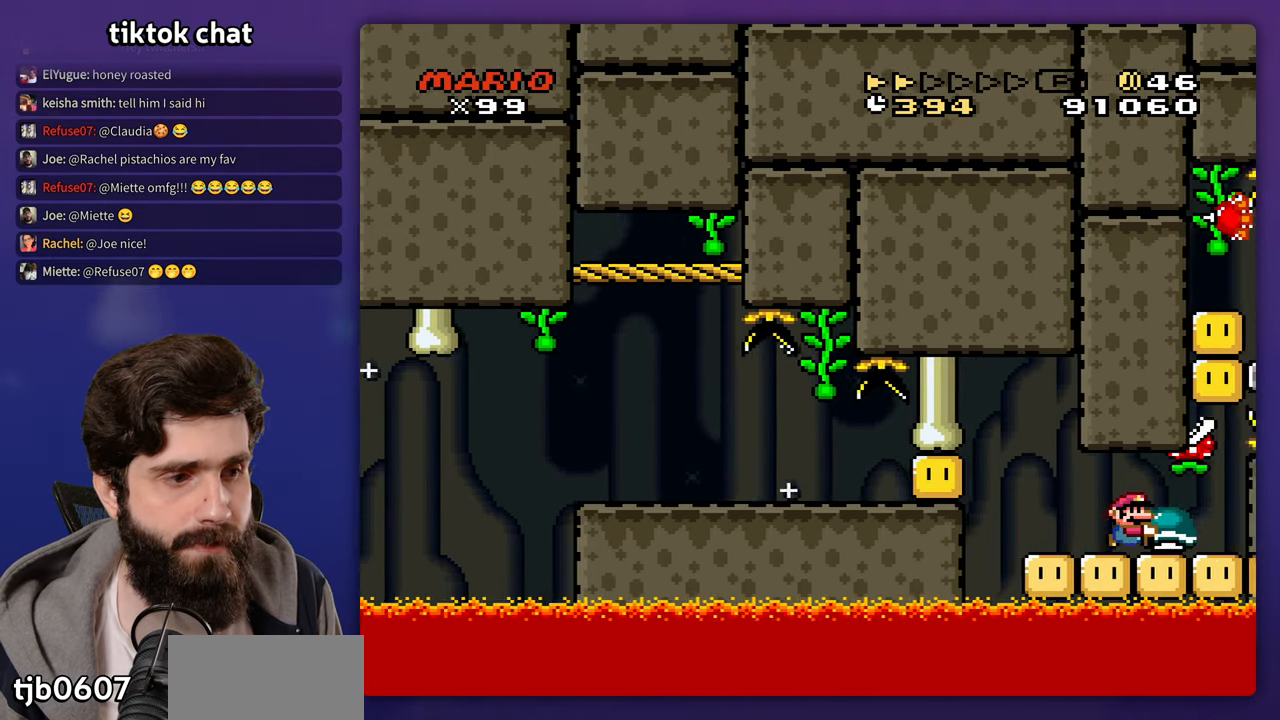
{"buttons": [], "events": [[50, "DPAD_LEFT", "down"], [233, "DPAD_LEFT", "up"]]}
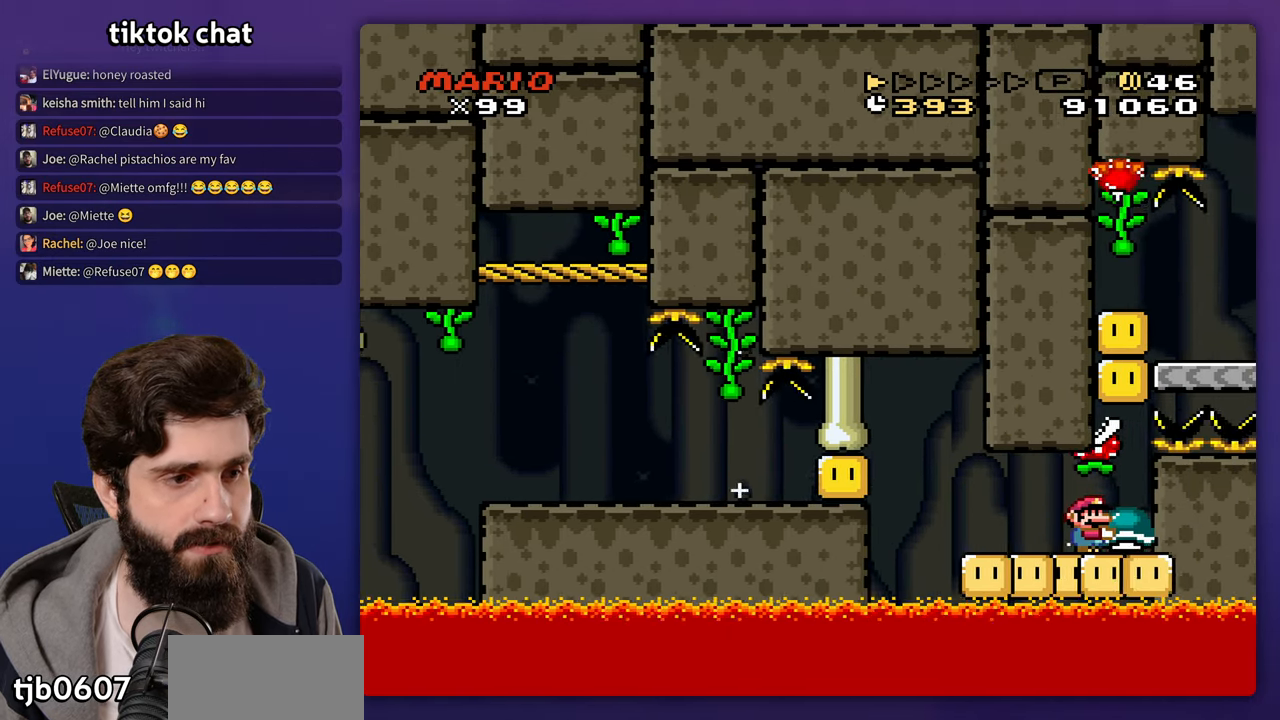
{"buttons": ["DPAD_UP"]}
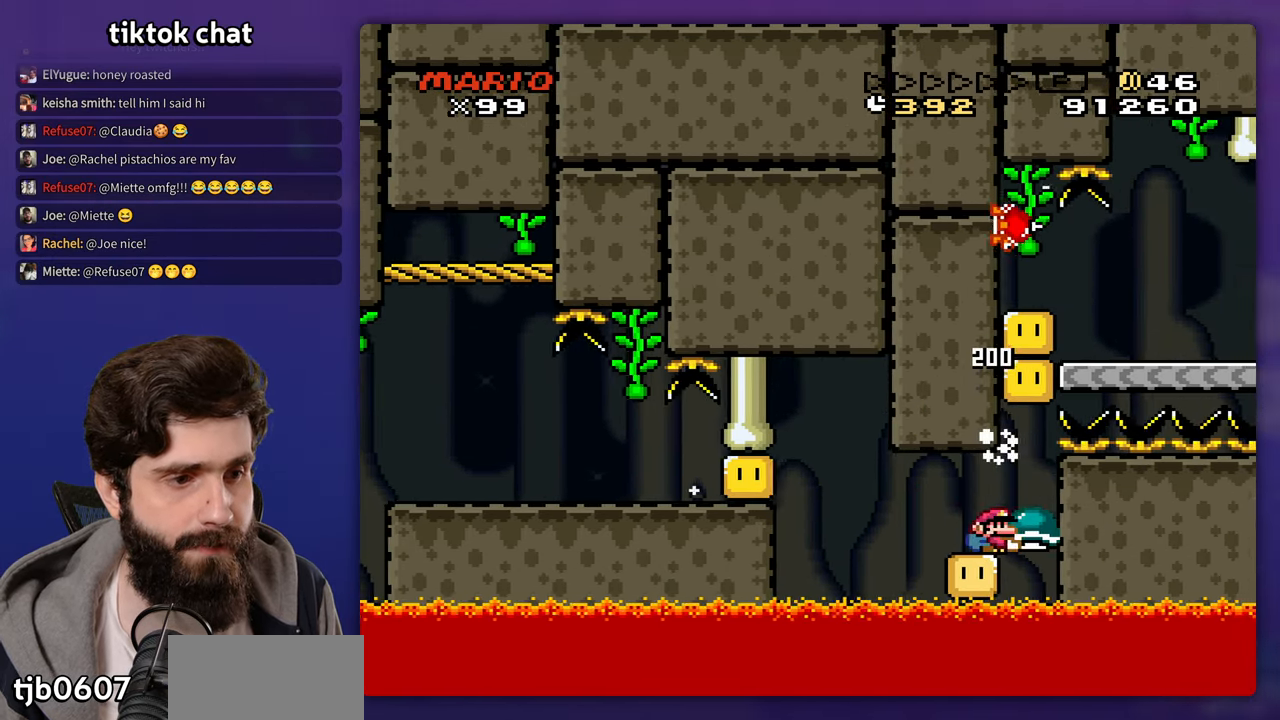
{"buttons": ["DPAD_UP"], "events": []}
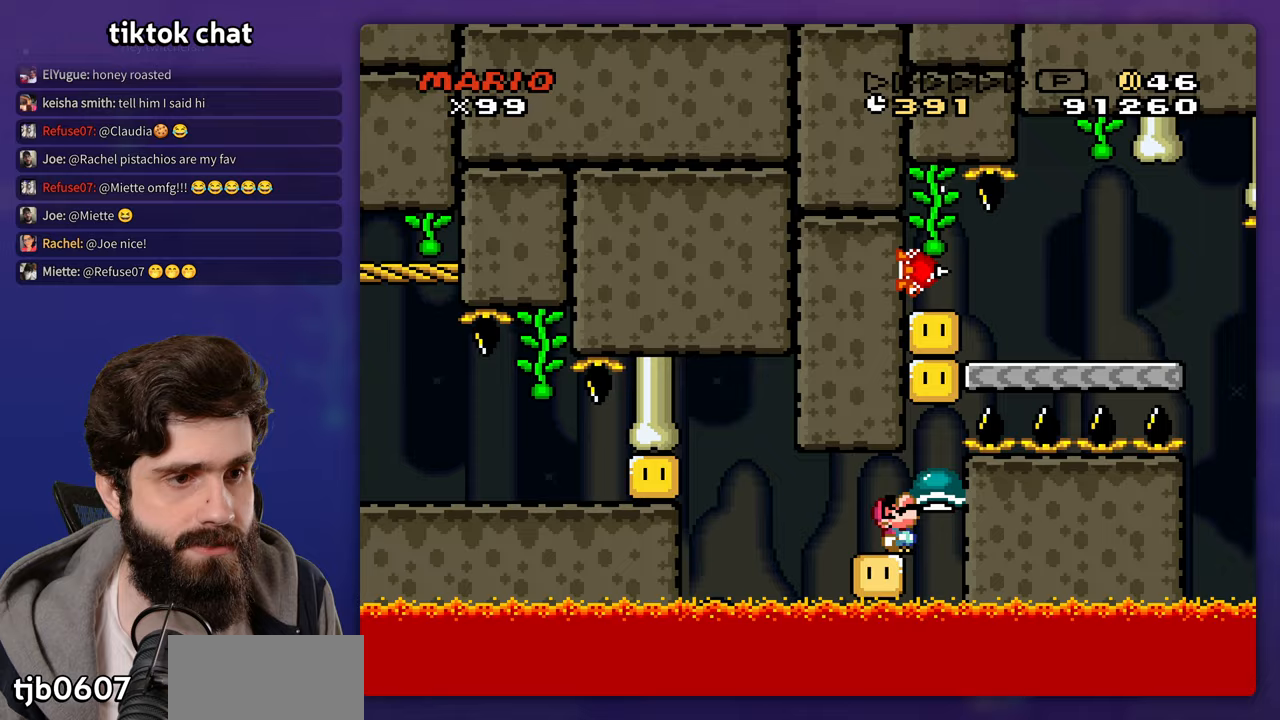
{"buttons": []}
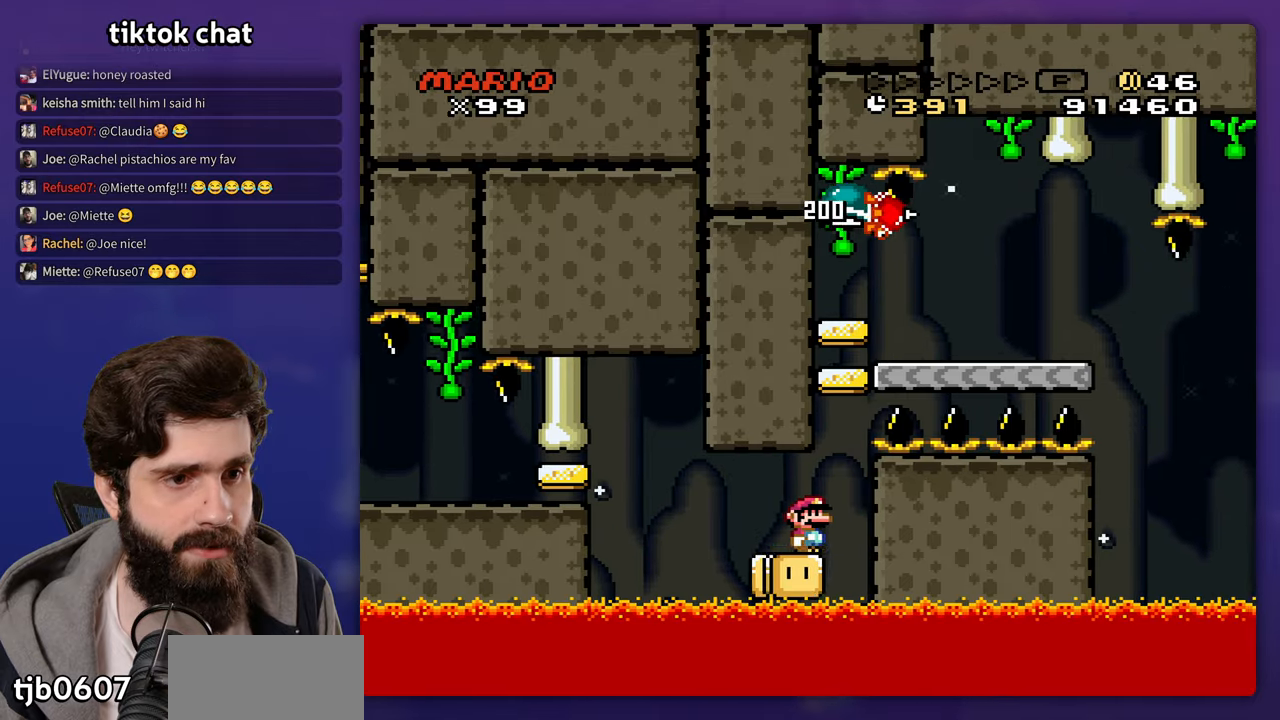
{"buttons": [], "events": [[283, "DPAD_LEFT", "down"], [433, "DPAD_LEFT", "up"]]}
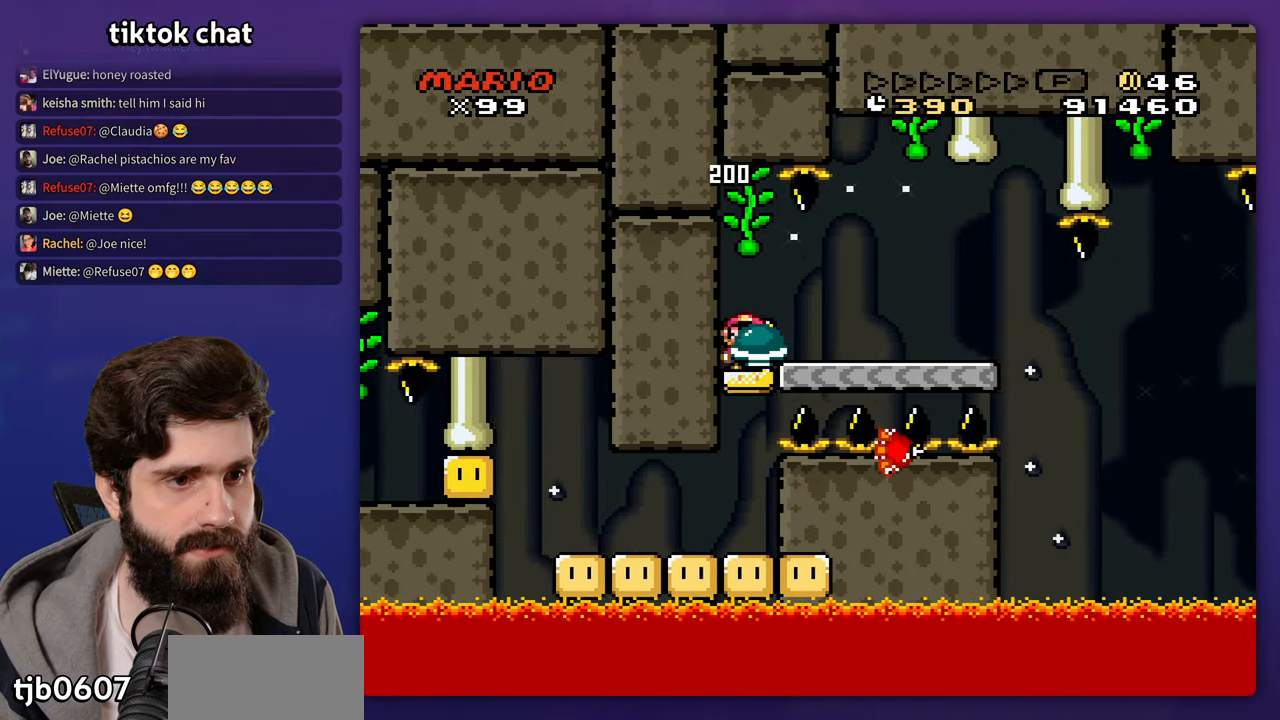
{"buttons": ["DPAD_LEFT"], "events": [[467, "DPAD_LEFT", "down"]]}